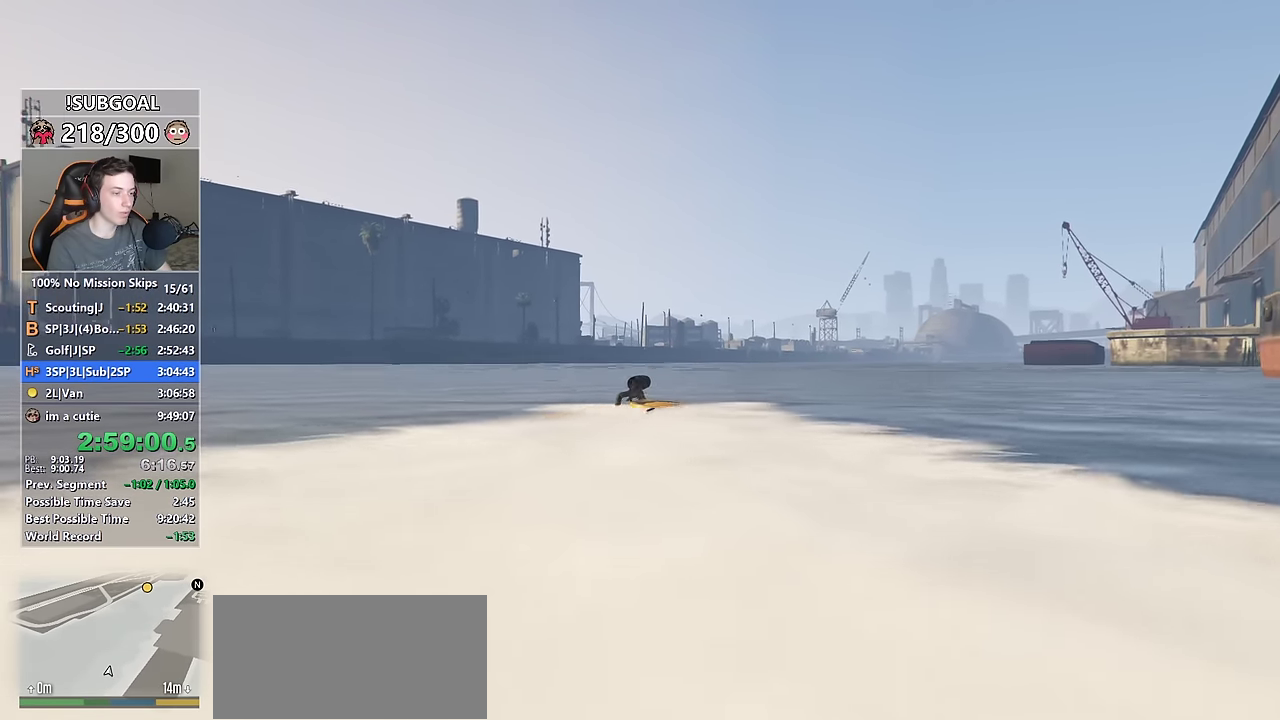
Gameplay with keyboard and mouse; each line is a JSON object with the keys and mouse buttons held at the frame after it. "events" lists presses ("down") and releases ("up") of "1", "2", "3", "4", "5", "6", "7", "8", "a", "c", "caps_lock", "ctrl", "d", "e", "escape", "f", "f1", "f2", "f3", "g", "num4", "num5", "num6", "p", "q", "r", "return", "s", "shift", "space", "tab", "v", "w", "mouse_left", "mouse_middle", "mouse_right", "mouse_mb4", "mouse_mb5", "mouse_wheel_up" and "mouse_wheel_down" between this image and that frame as [ms after this image, input, new state], when the widget could be followed in between. "mouse_left", "mouse_middle", "mouse_right", "mouse_mb4", "mouse_mb5", "mouse_wheel_up", "mouse_wheel_down" = the "left", "middle", "right", "mb4", "mb5", "wheel_up", "wheel_down" buttons of the "mouse" list. No other keys are recorded. Not read: mouse_move.
{"keys": ["ctrl", "w"], "mouse": [], "events": []}
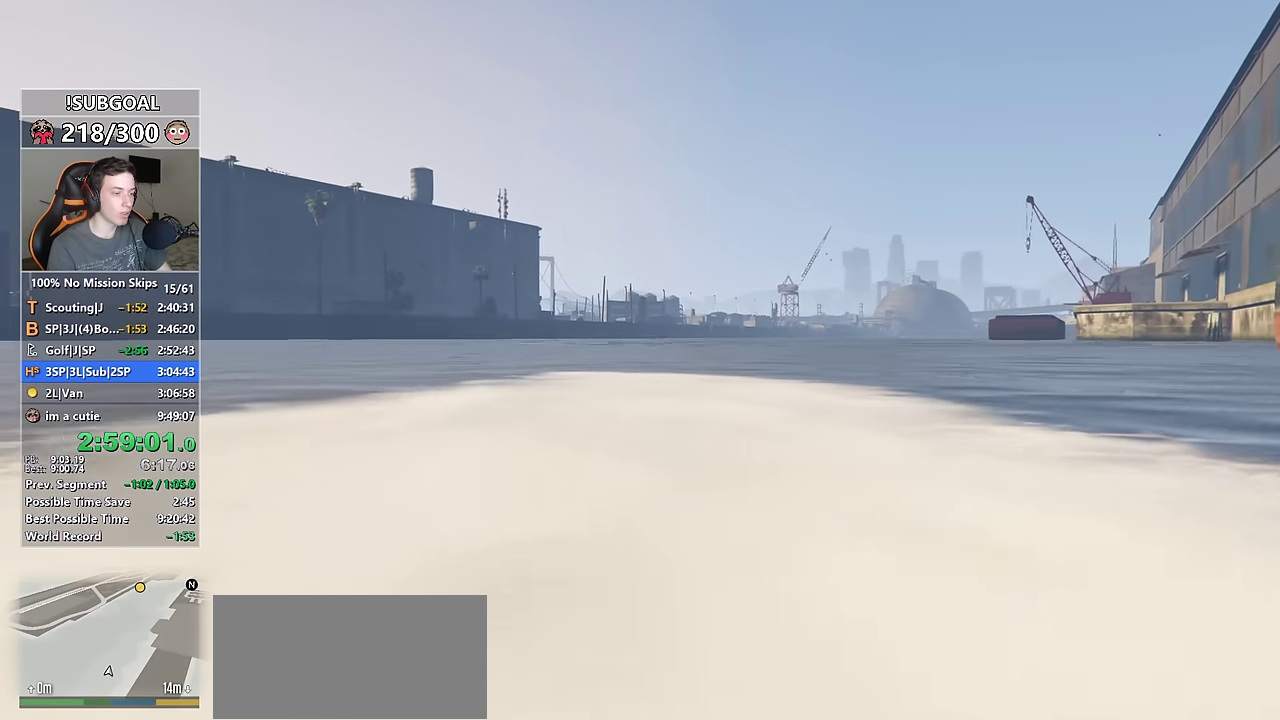
{"keys": ["num5", "w"], "mouse": [], "events": [[67, "num5", "down"], [150, "ctrl", "up"], [434, "num6", "down"], [484, "num6", "up"]]}
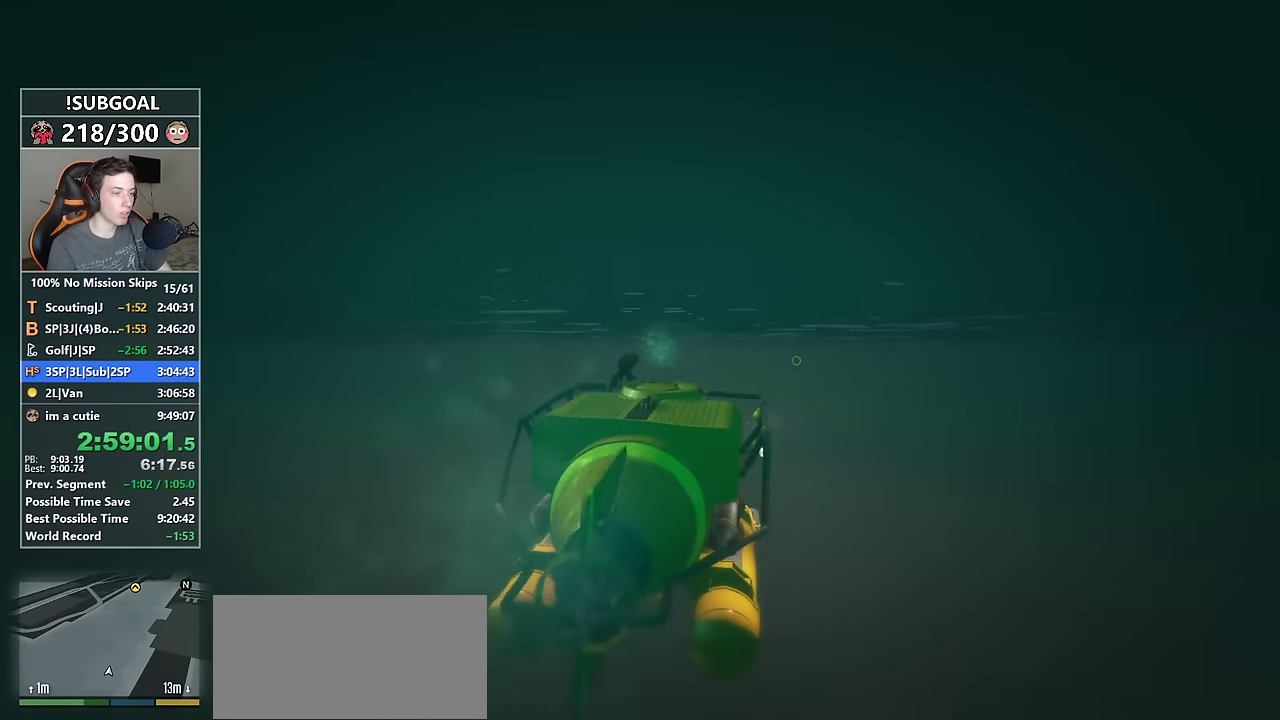
{"keys": ["num5", "w"], "mouse": [], "events": [[167, "num6", "down"], [267, "num6", "up"], [450, "num6", "down"], [500, "num6", "up"]]}
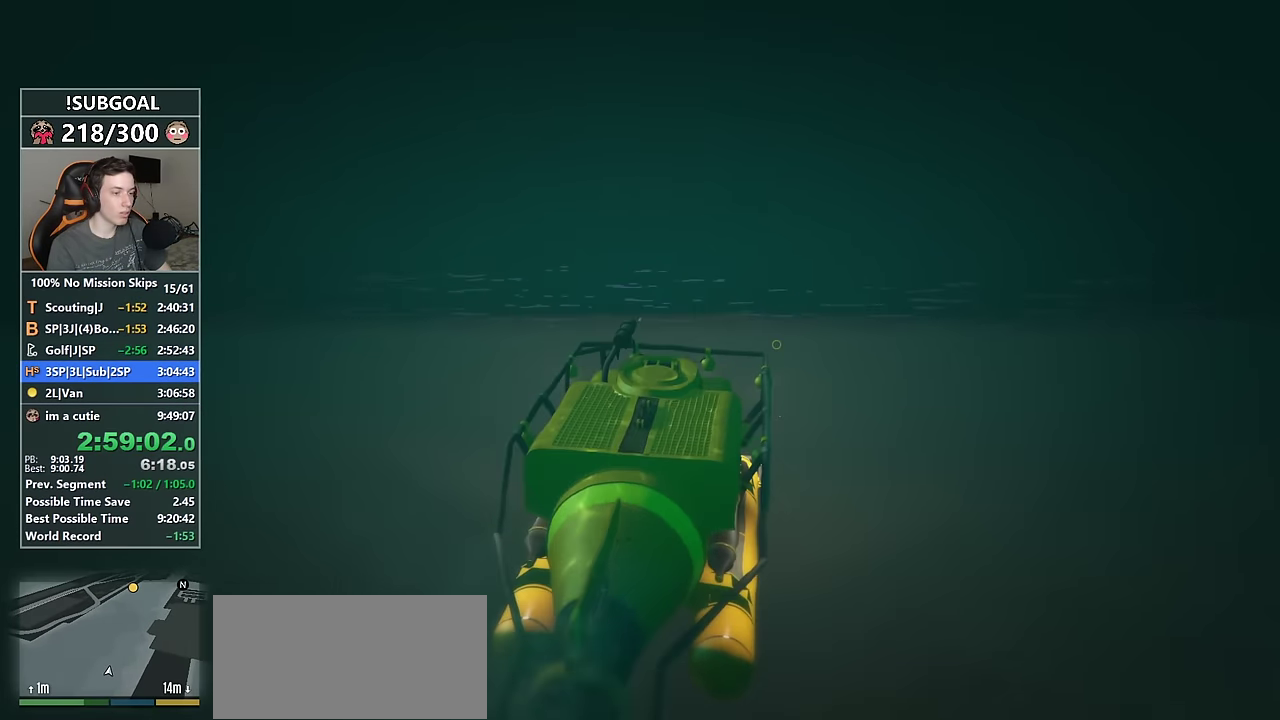
{"keys": ["num5", "w"], "mouse": [], "events": []}
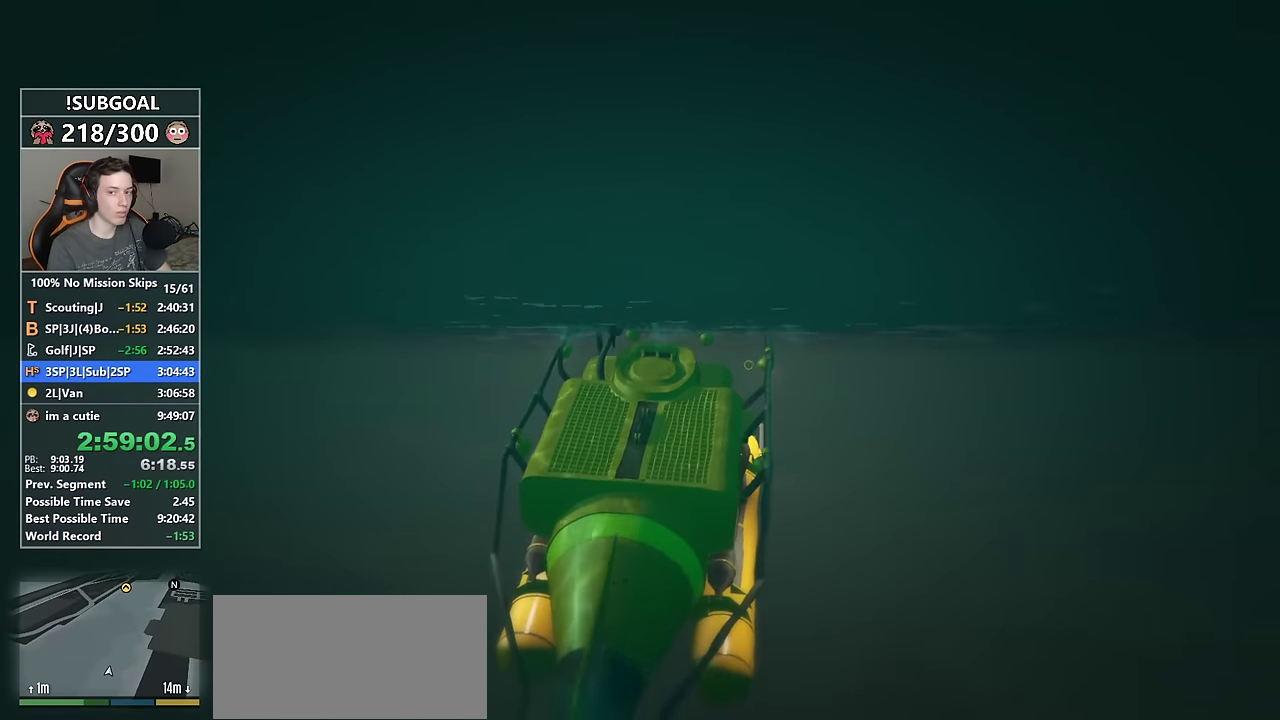
{"keys": ["num5", "w"], "mouse": [], "events": []}
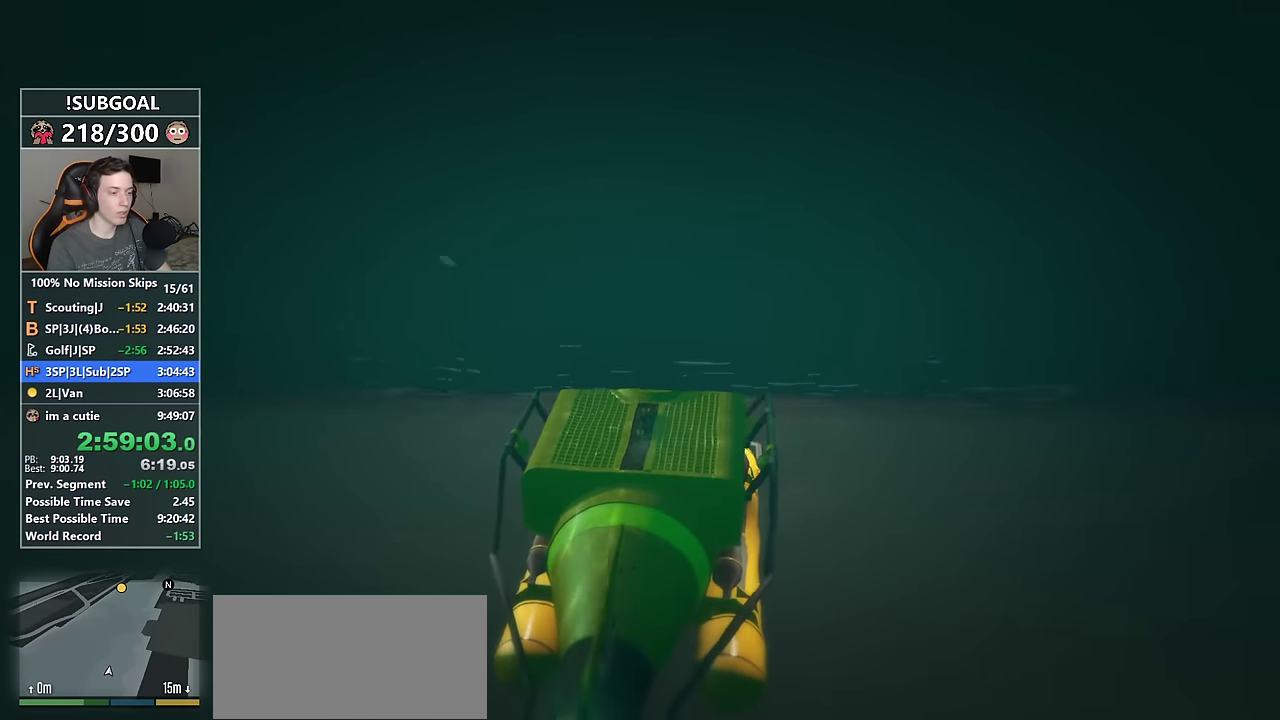
{"keys": ["num5", "w"], "mouse": [], "events": []}
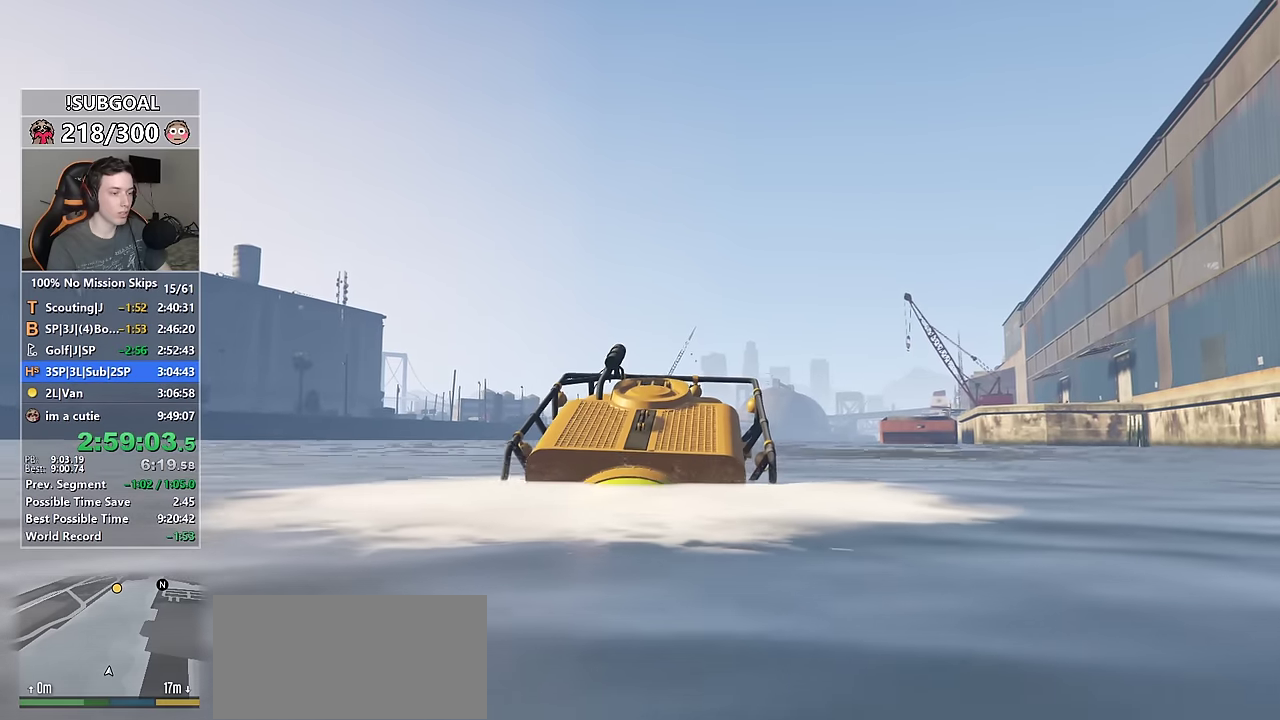
{"keys": ["num5", "w"], "mouse": [], "events": [[183, "num6", "down"], [216, "num6", "up"]]}
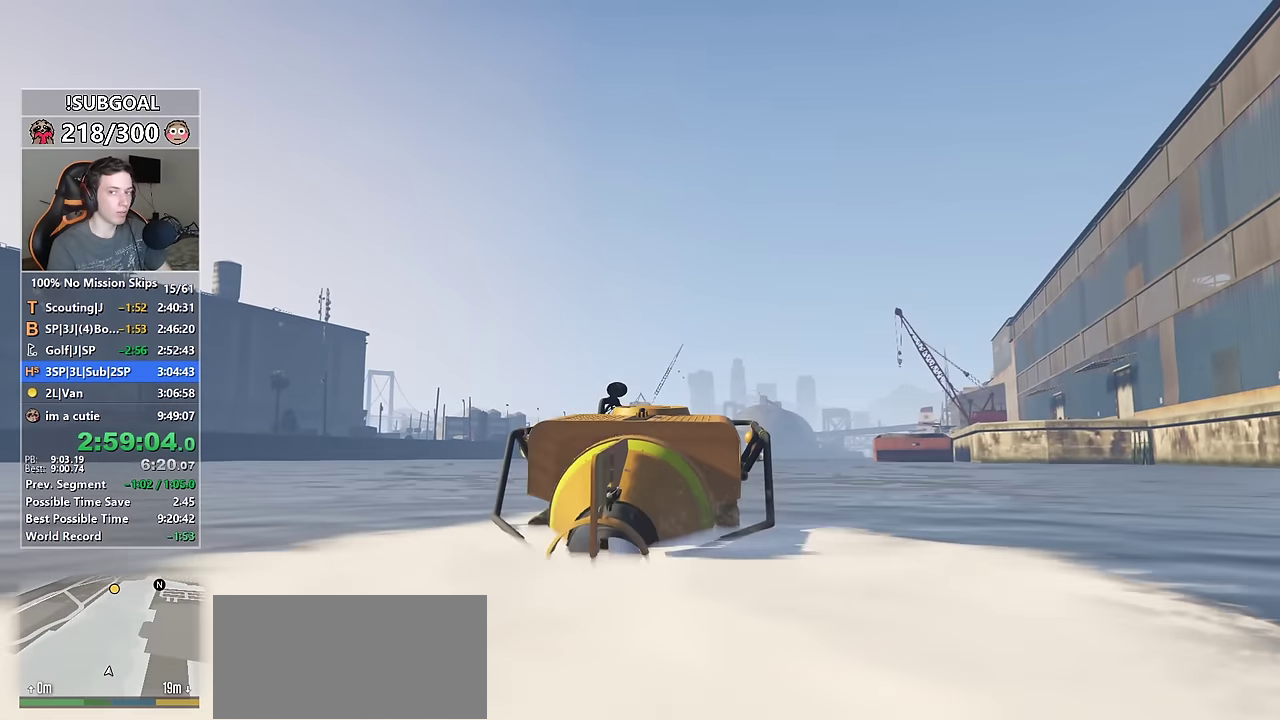
{"keys": ["num5", "w"], "mouse": [], "events": [[16, "num4", "down"], [116, "num4", "up"], [333, "num4", "down"], [433, "num4", "up"]]}
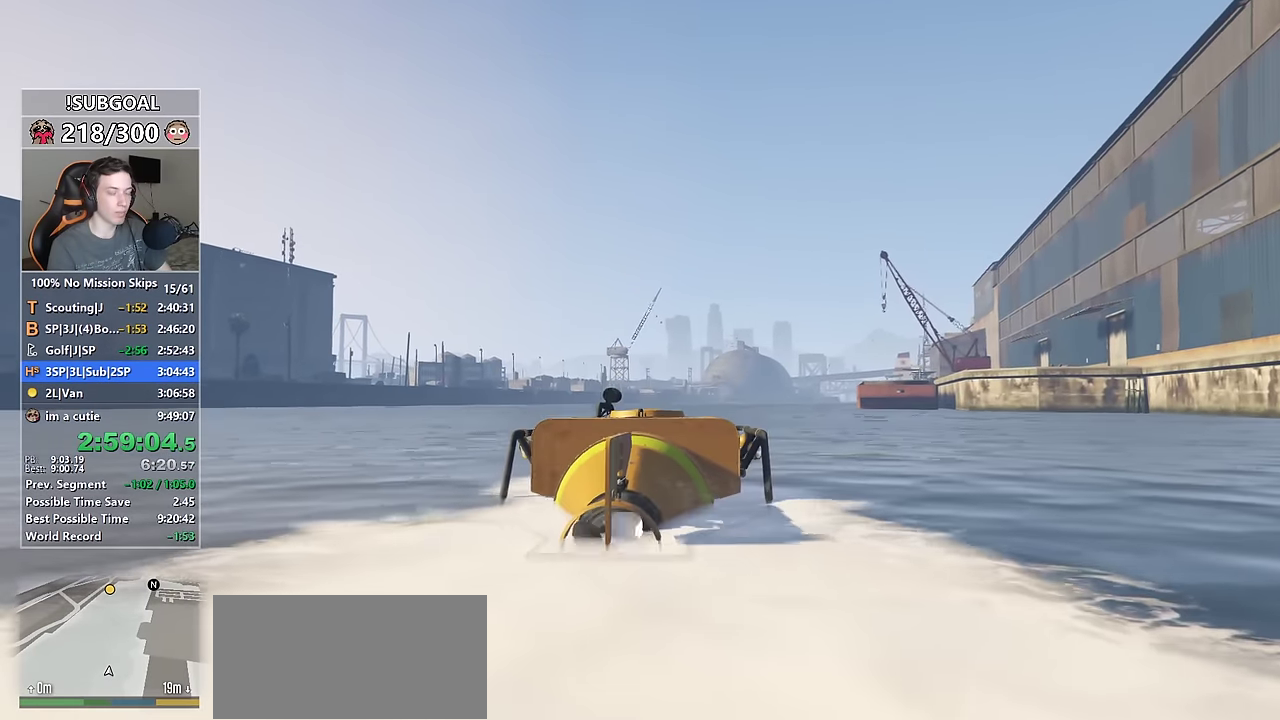
{"keys": ["num5", "w"], "mouse": [], "events": []}
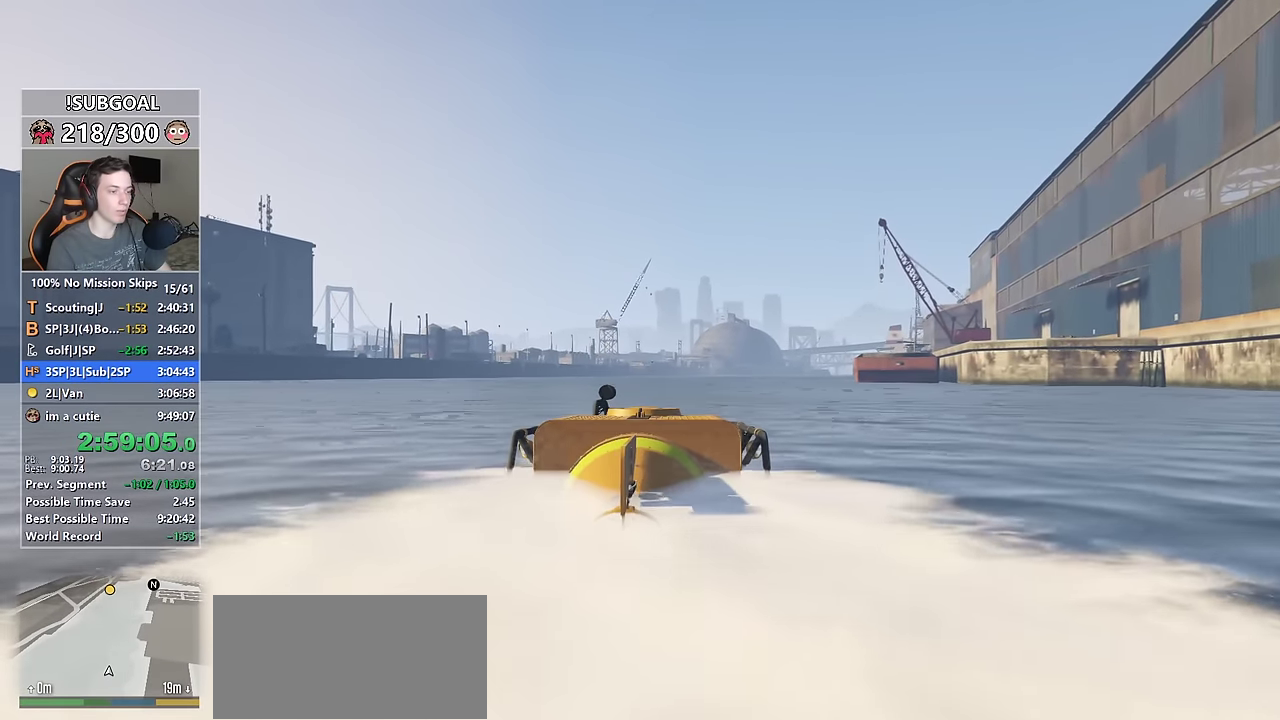
{"keys": ["num5", "w"], "mouse": [], "events": []}
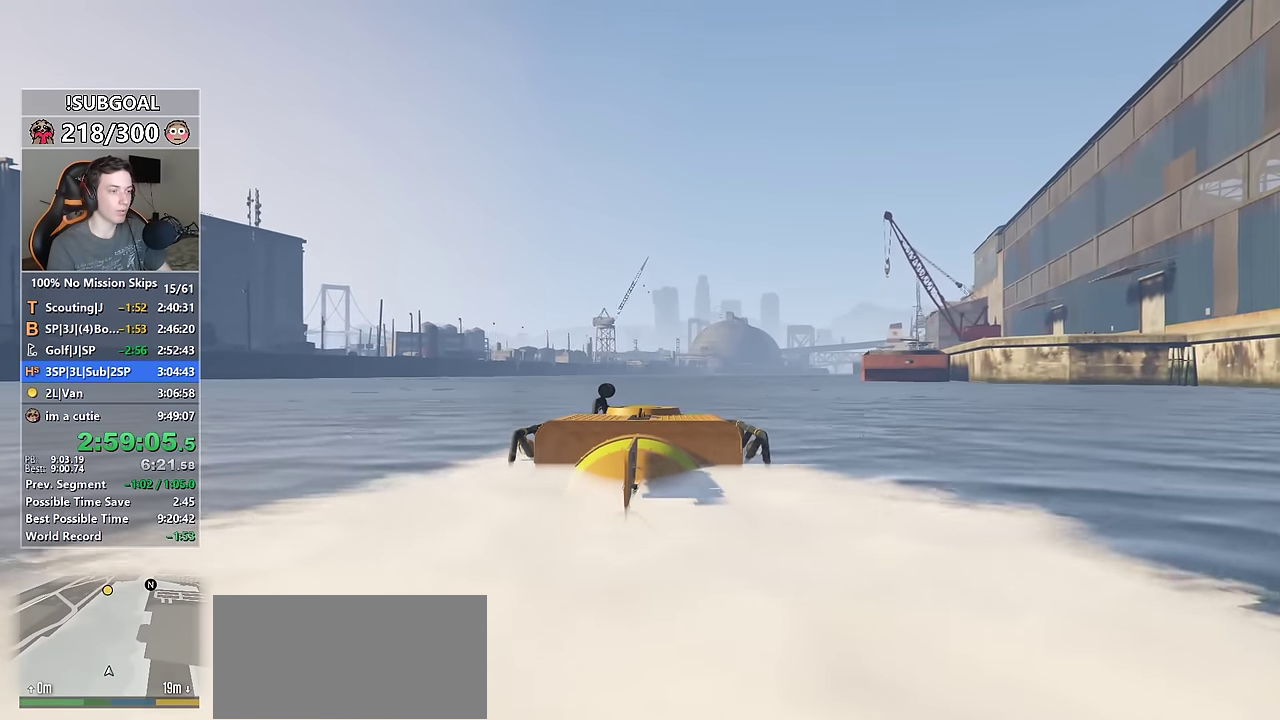
{"keys": ["num5", "w"], "mouse": [], "events": []}
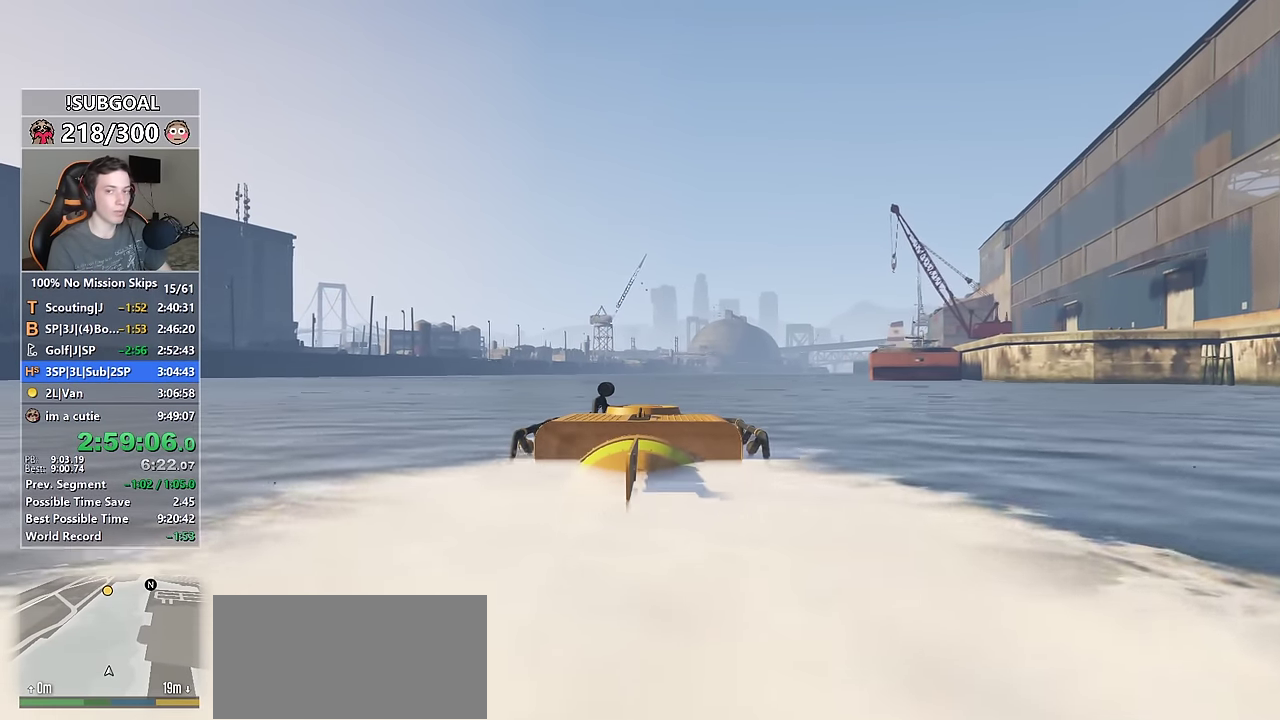
{"keys": ["num5", "w"], "mouse": [], "events": []}
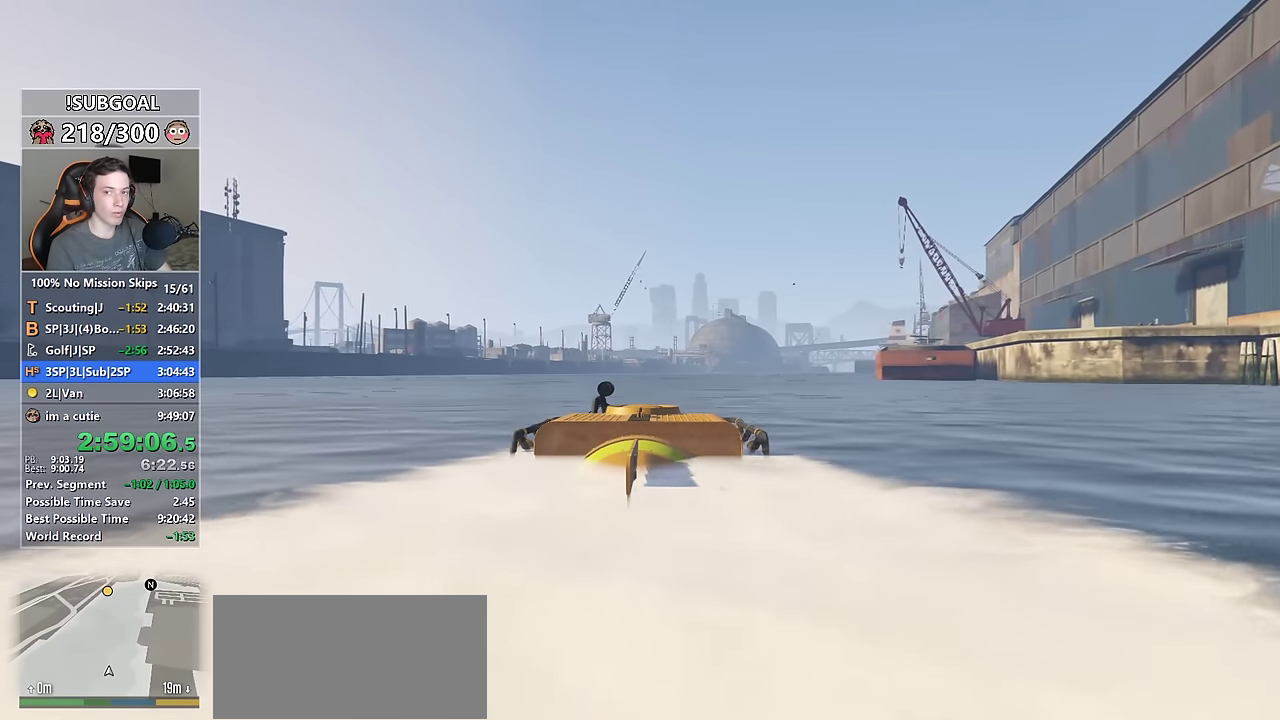
{"keys": ["num5", "w"], "mouse": [], "events": []}
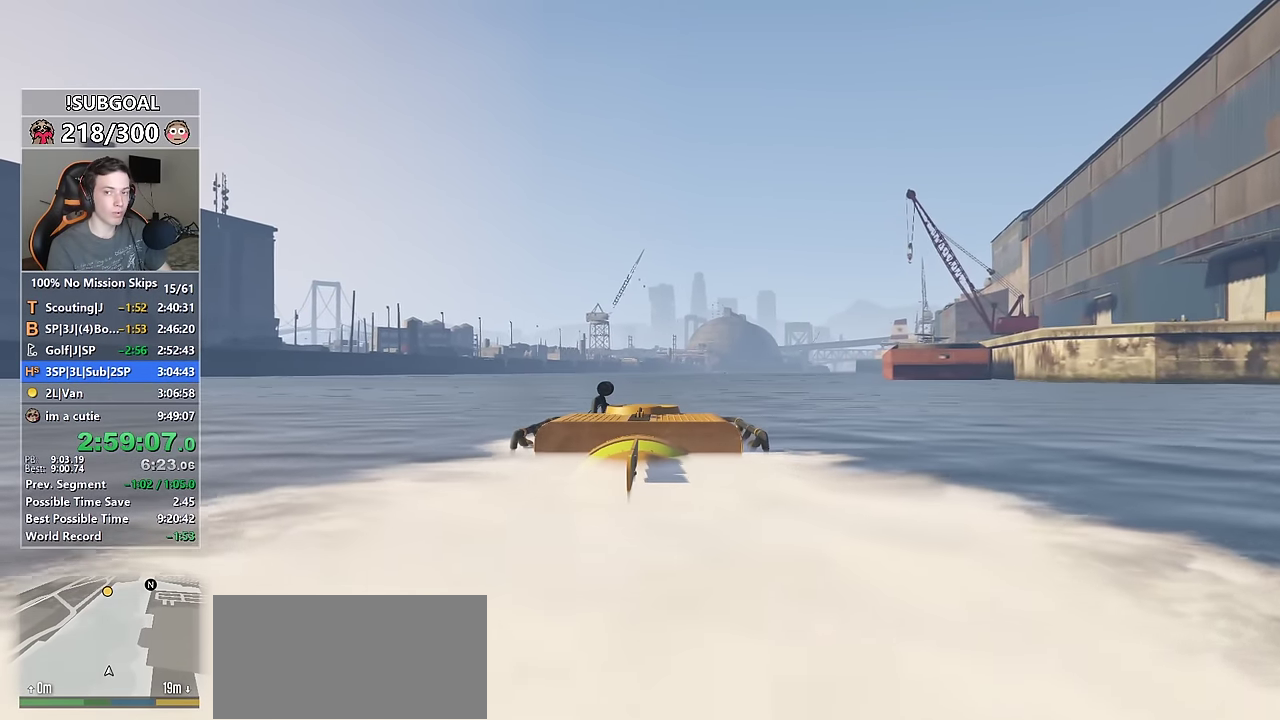
{"keys": ["num5", "w"], "mouse": [], "events": []}
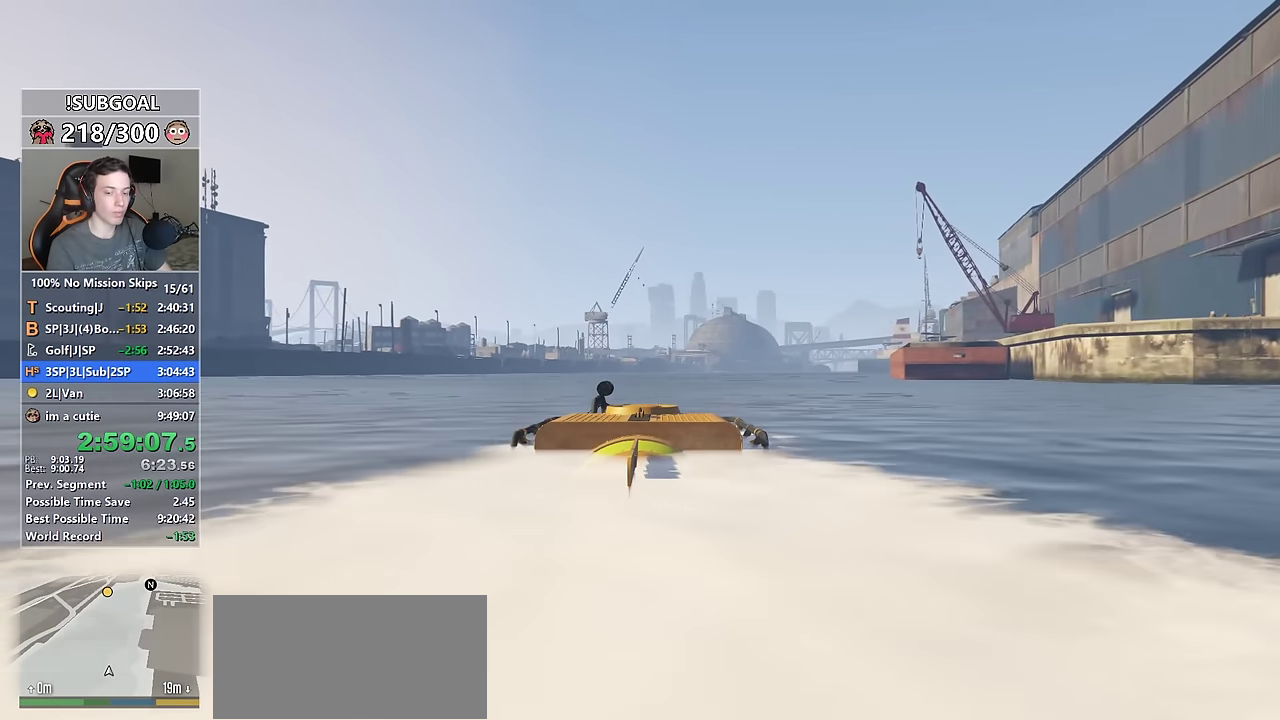
{"keys": ["num5", "w"], "mouse": [], "events": []}
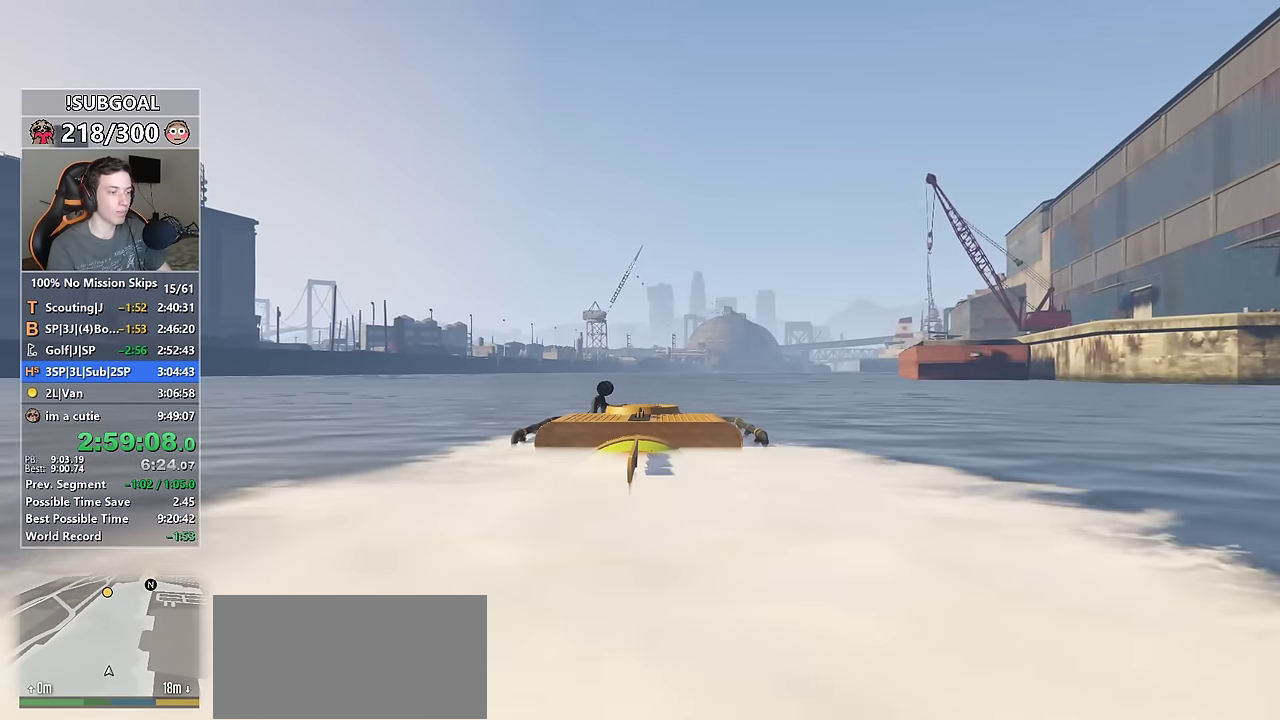
{"keys": ["num5", "w"], "mouse": [], "events": [[183, "num4", "down"], [283, "num4", "up"]]}
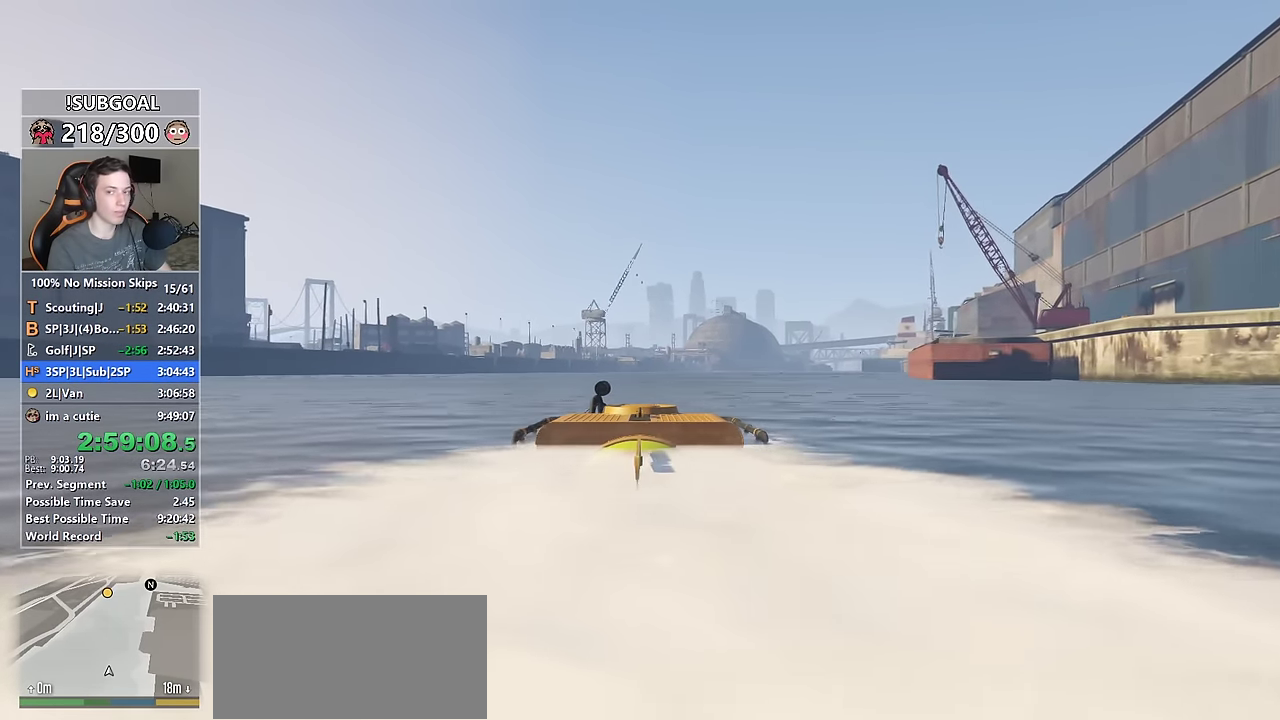
{"keys": ["num5", "w"], "mouse": [], "events": []}
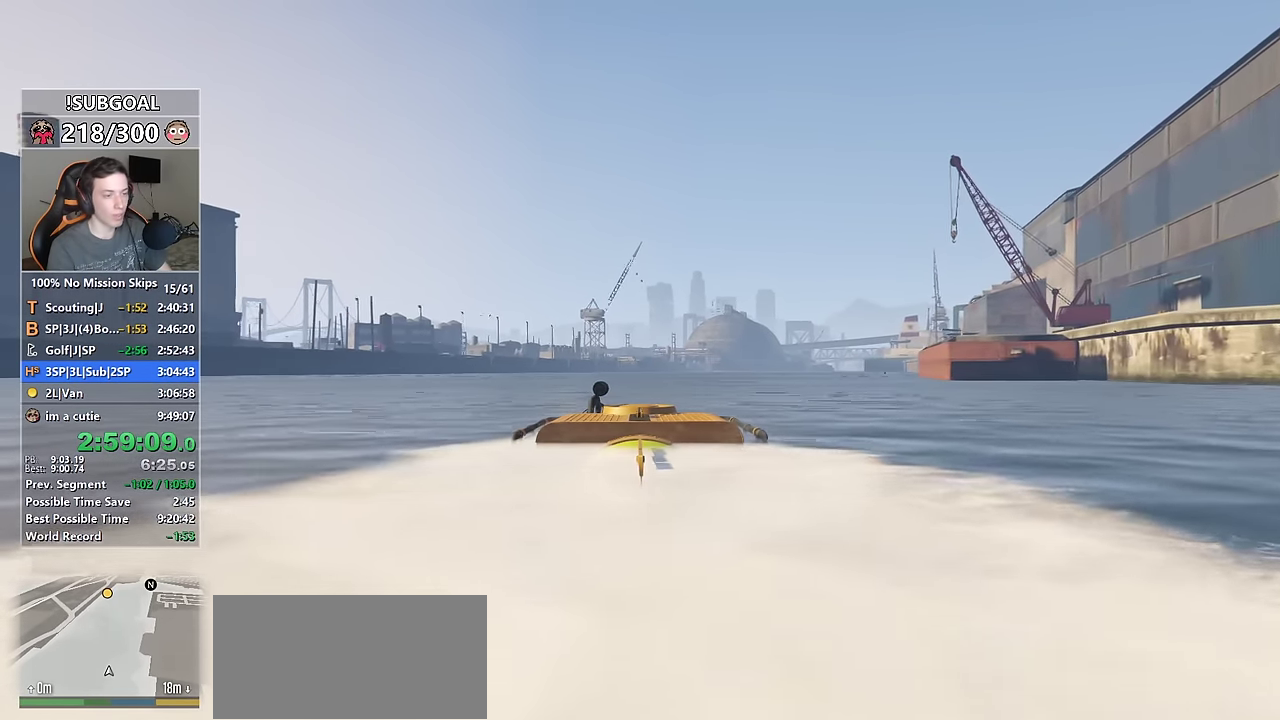
{"keys": ["num5", "w"], "mouse": [], "events": [[450, "num4", "down"], [500, "num4", "up"]]}
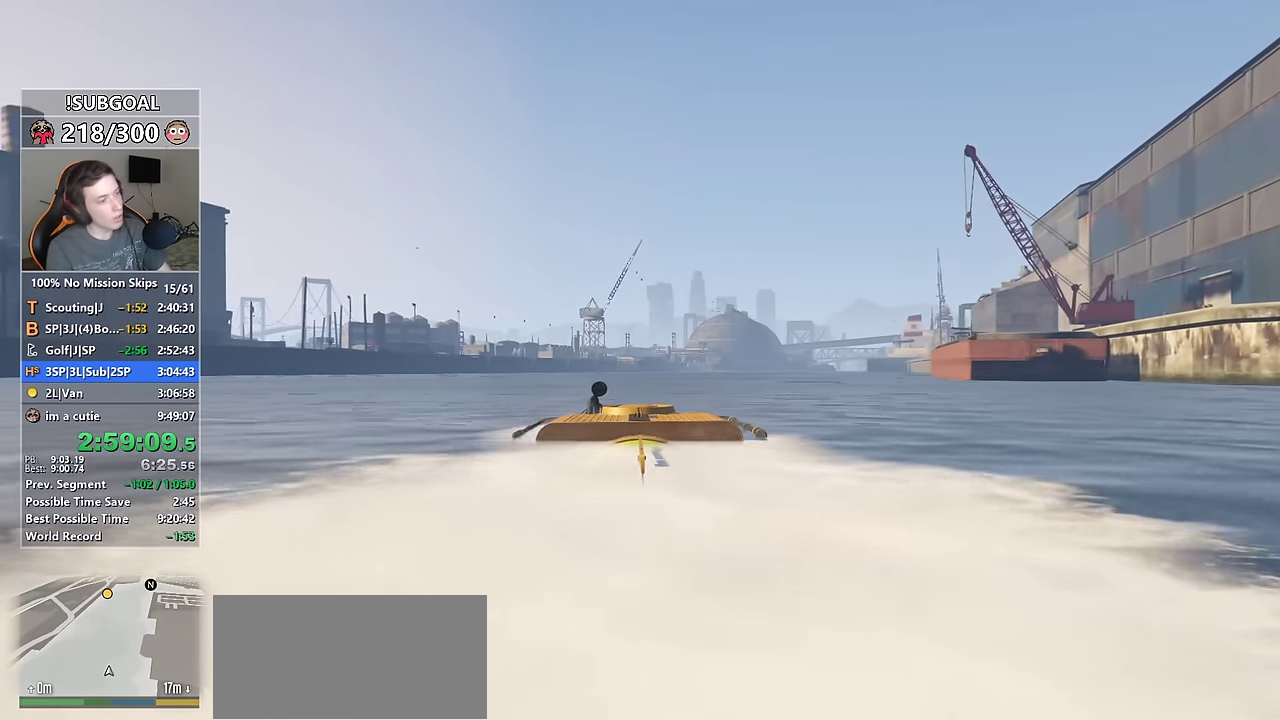
{"keys": ["num5", "w"], "mouse": []}
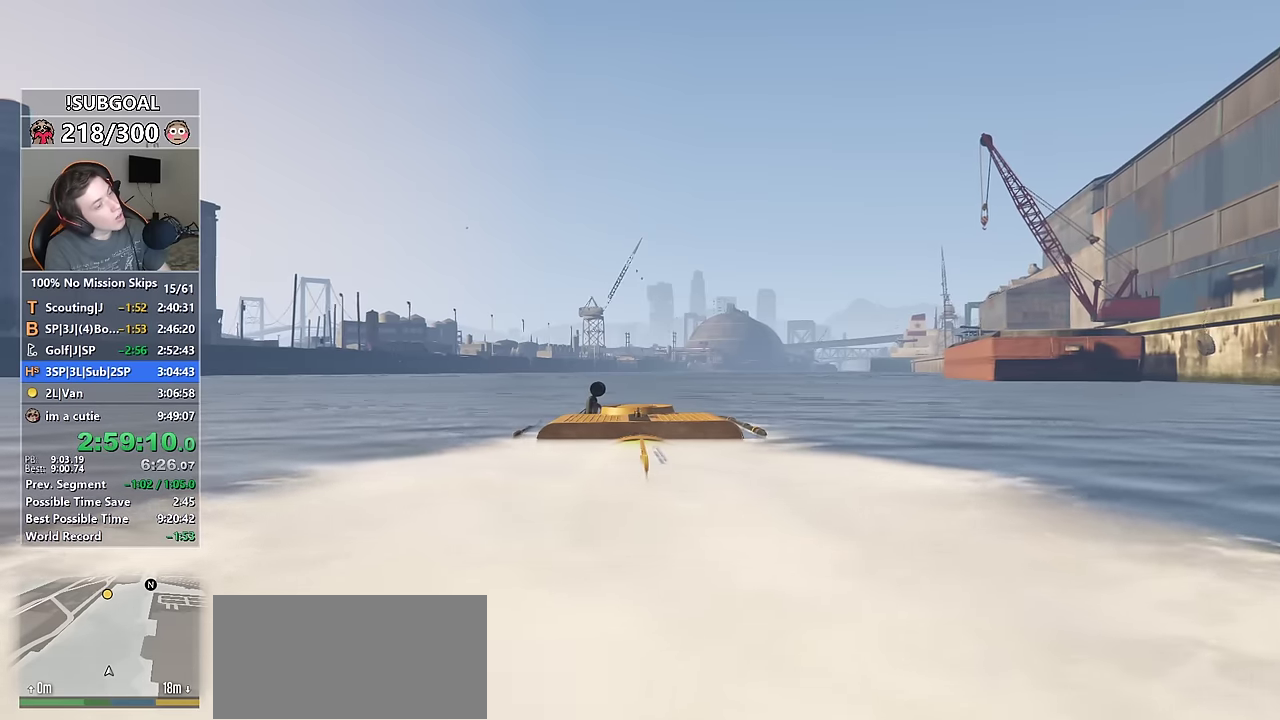
{"keys": ["num5", "w"], "mouse": [], "events": [[300, "num4", "down"], [384, "num4", "up"]]}
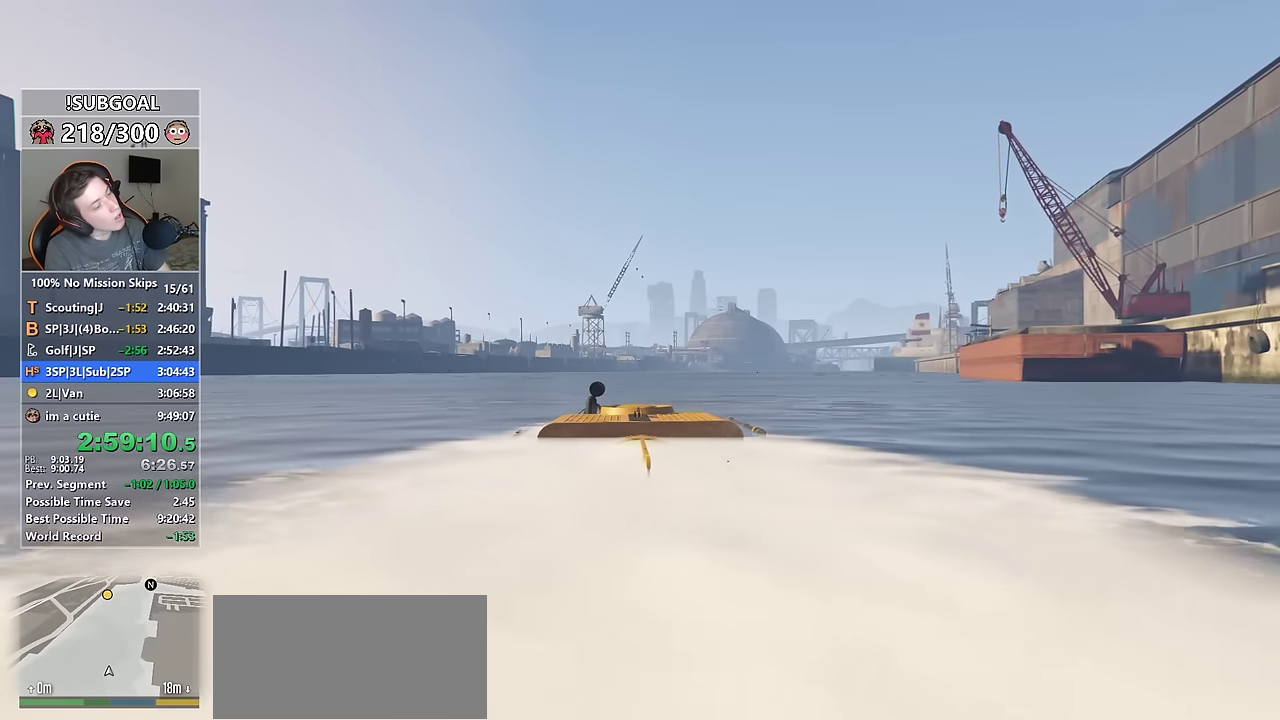
{"keys": ["num5", "w"], "mouse": [], "events": []}
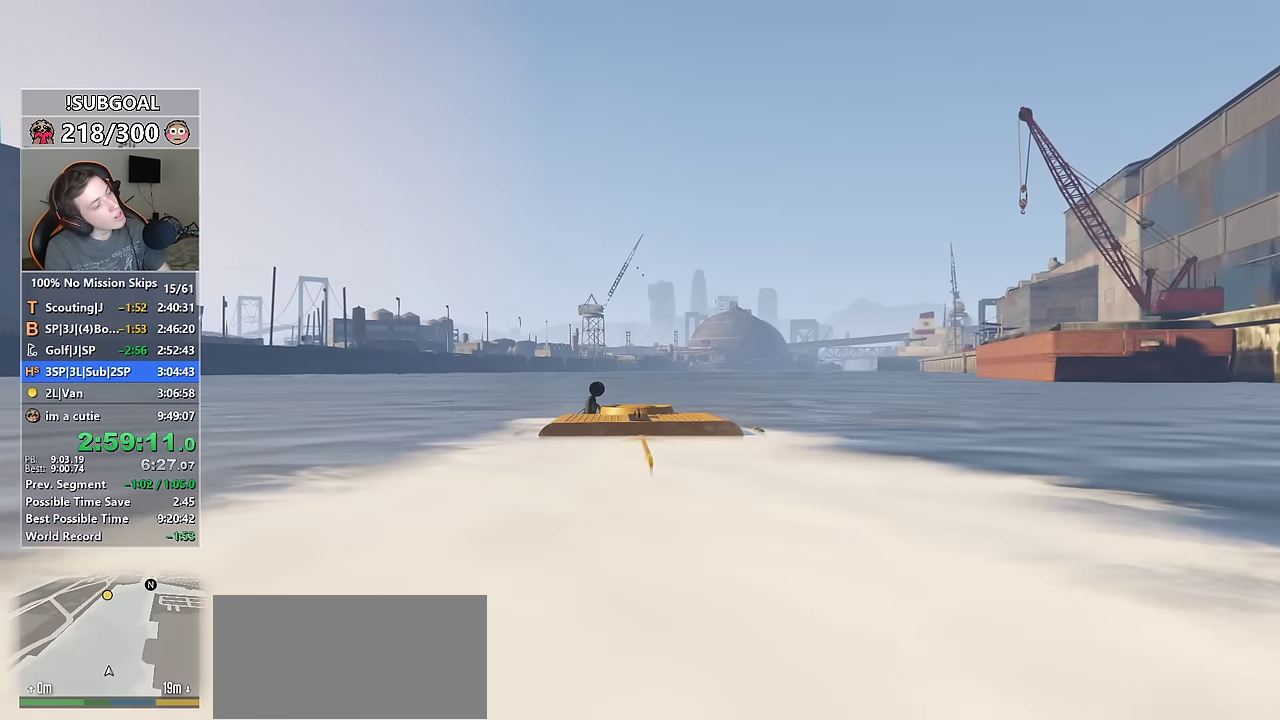
{"keys": ["num5", "w"], "mouse": [], "events": []}
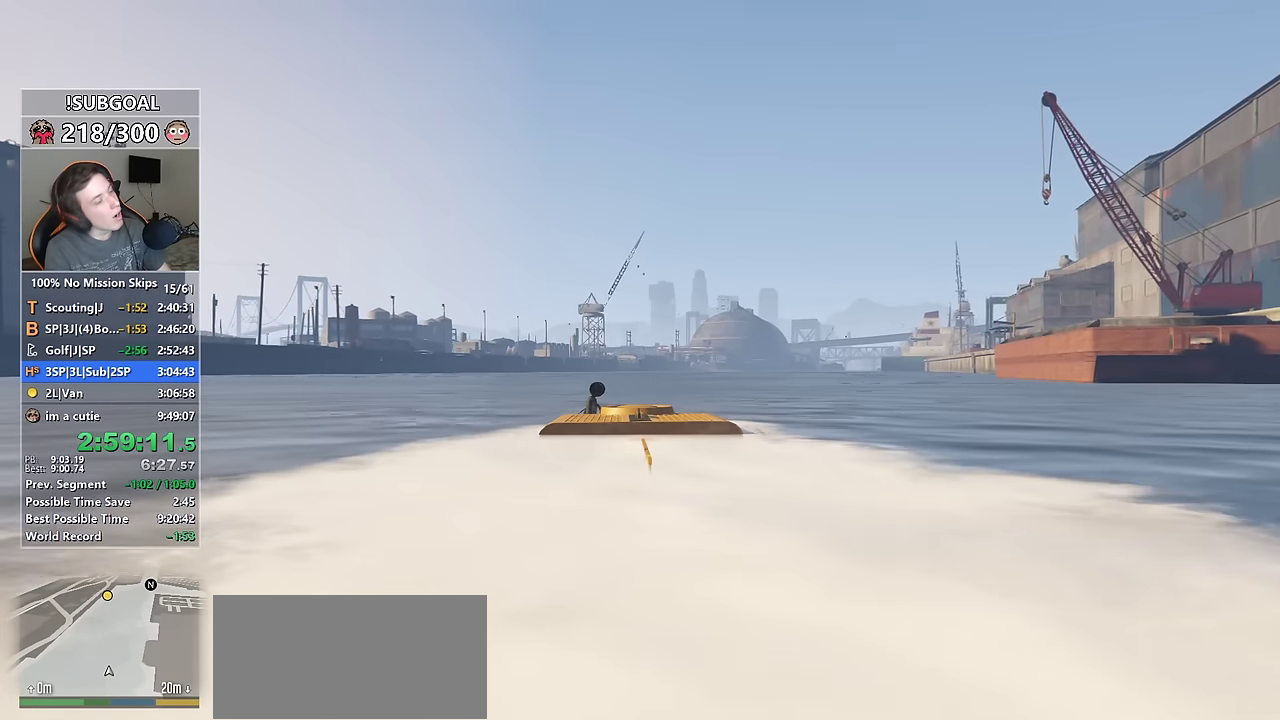
{"keys": ["num5", "w"], "mouse": []}
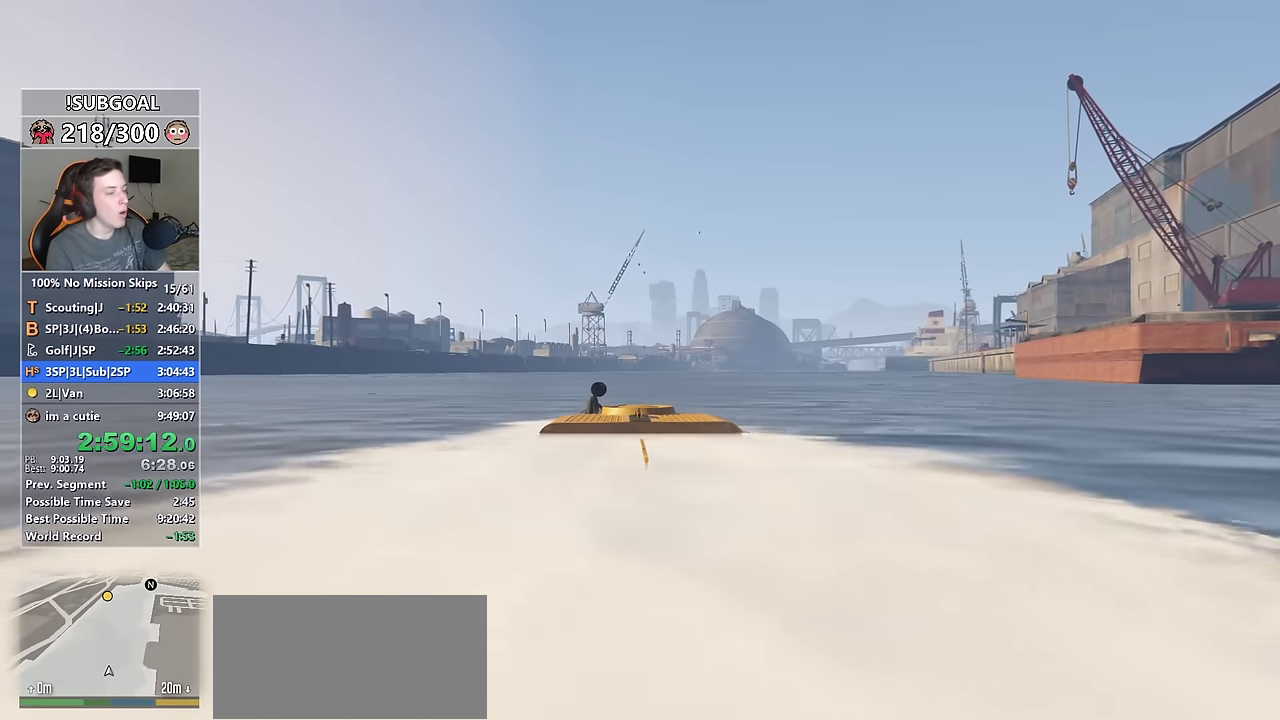
{"keys": ["num5", "w"], "mouse": [], "events": [[317, "num4", "down"], [350, "num4", "up"]]}
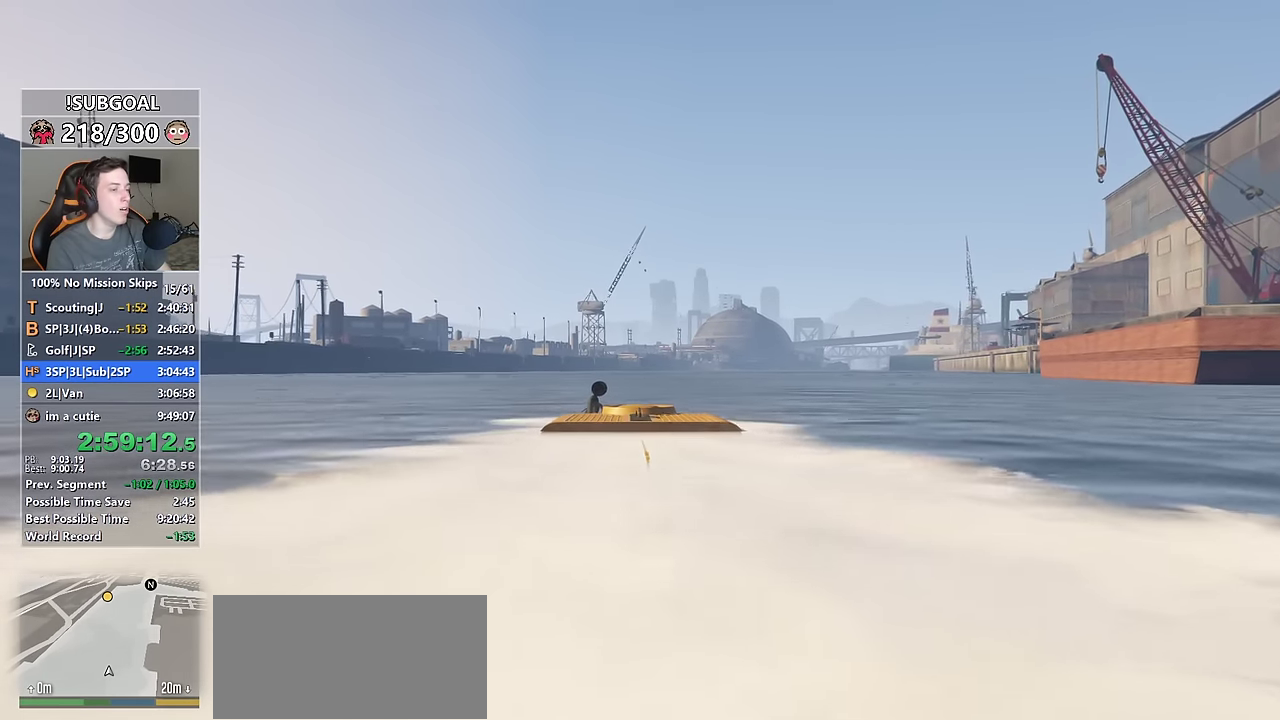
{"keys": ["num5", "w"], "mouse": []}
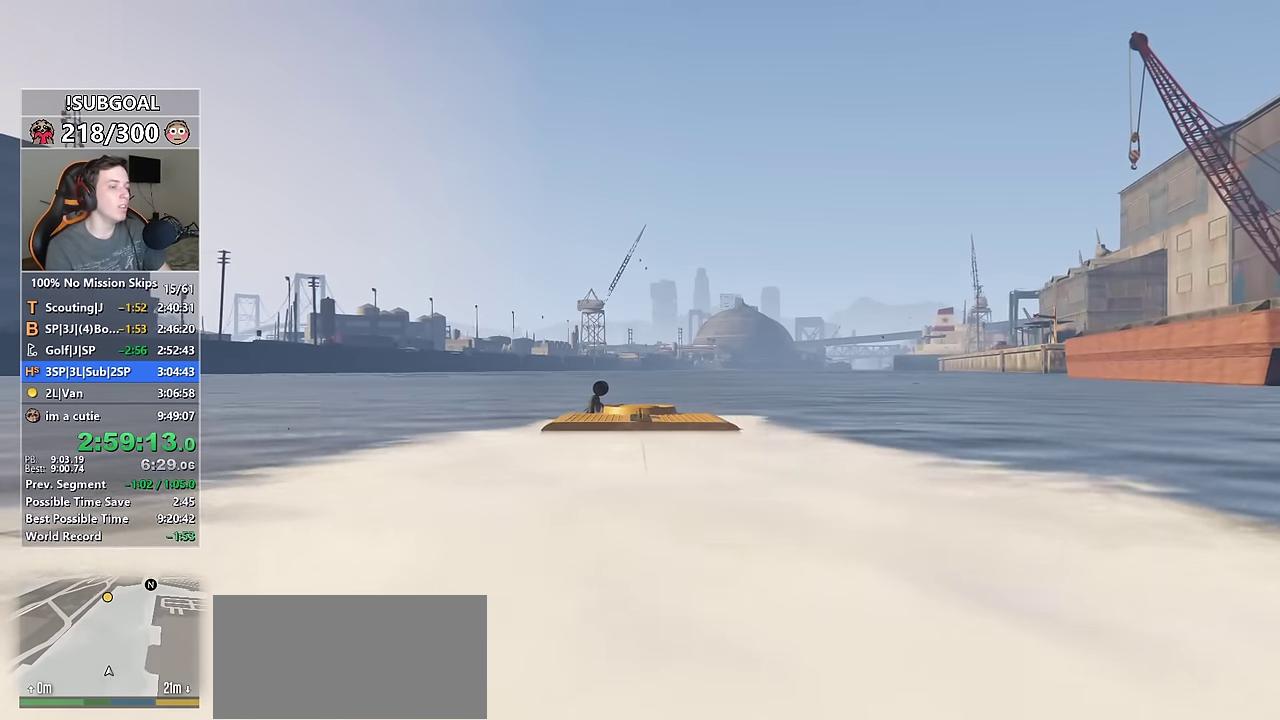
{"keys": ["num5", "w"], "mouse": [], "events": []}
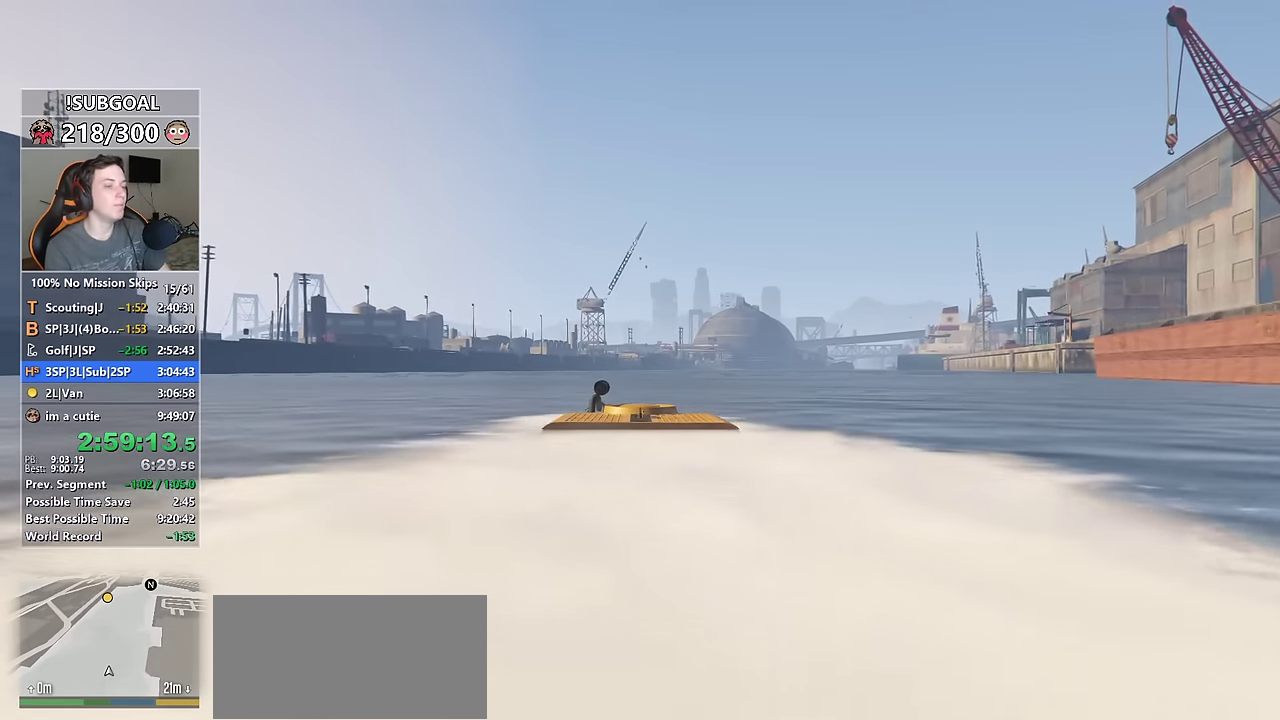
{"keys": ["num5", "w"], "mouse": [], "events": []}
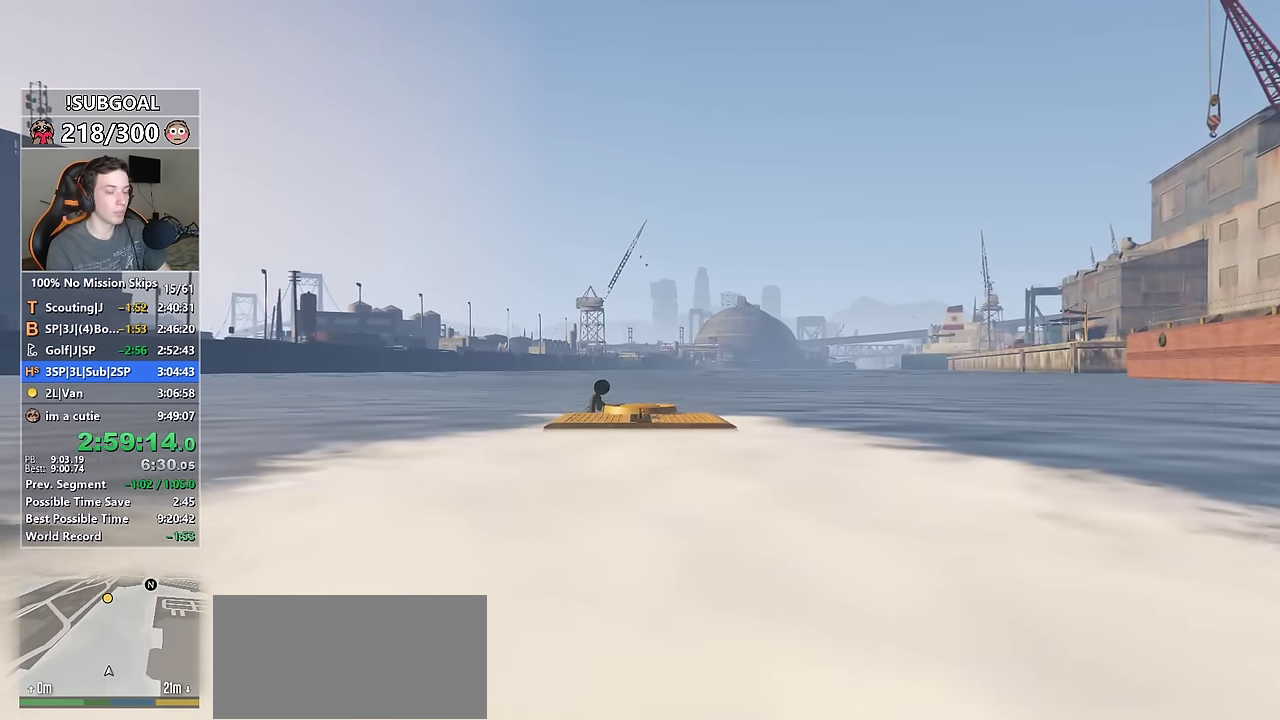
{"keys": ["ctrl", "w"], "mouse": []}
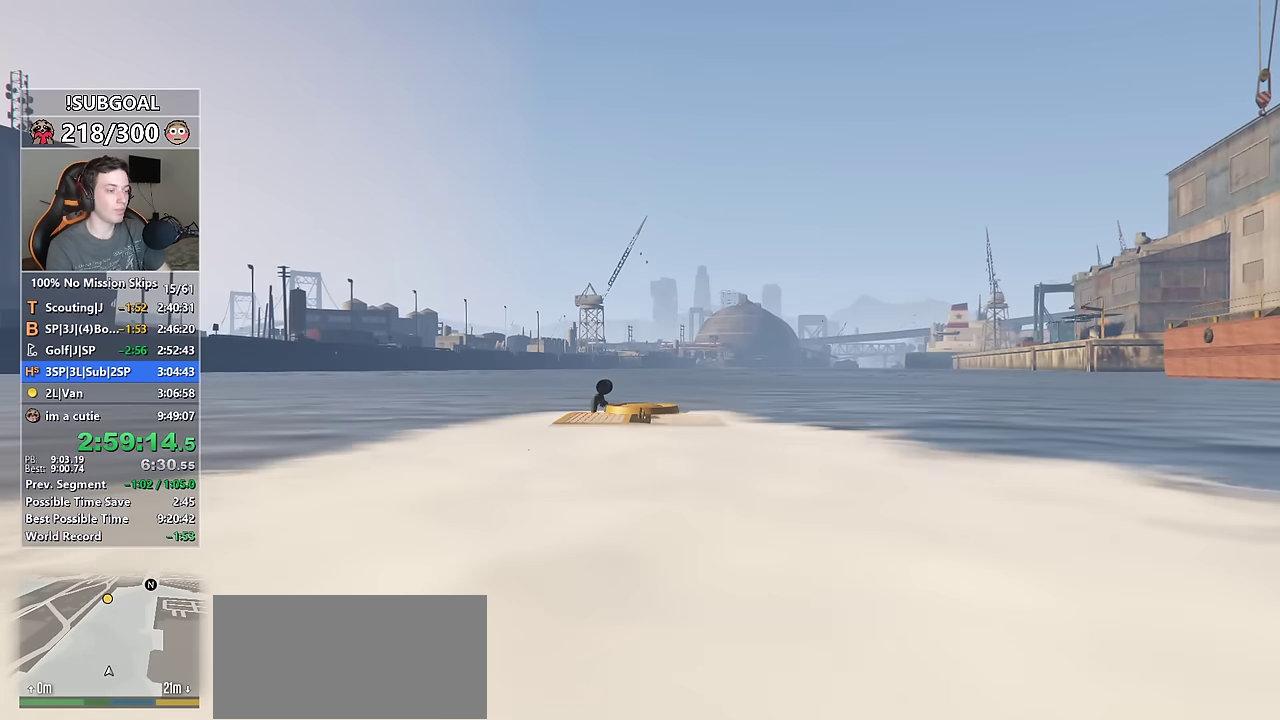
{"keys": ["ctrl", "w"], "mouse": [], "events": []}
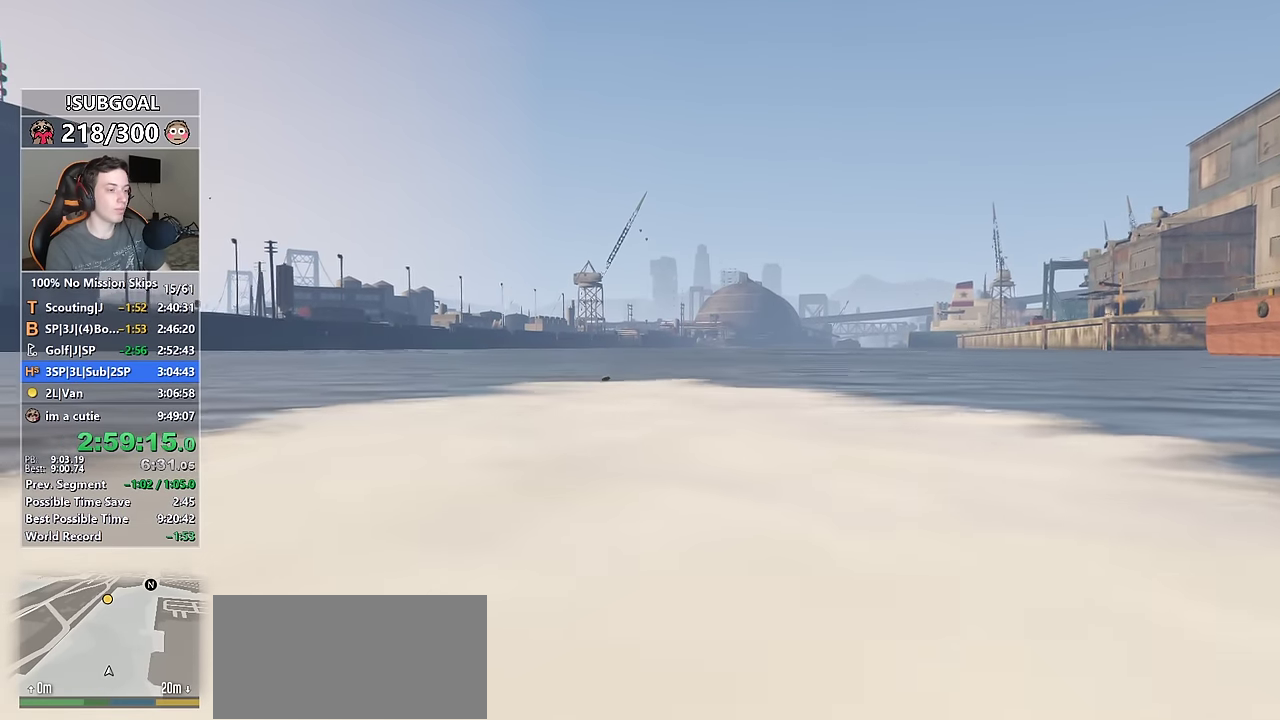
{"keys": ["num5", "w"], "mouse": [], "events": [[83, "num5", "down"], [166, "ctrl", "up"]]}
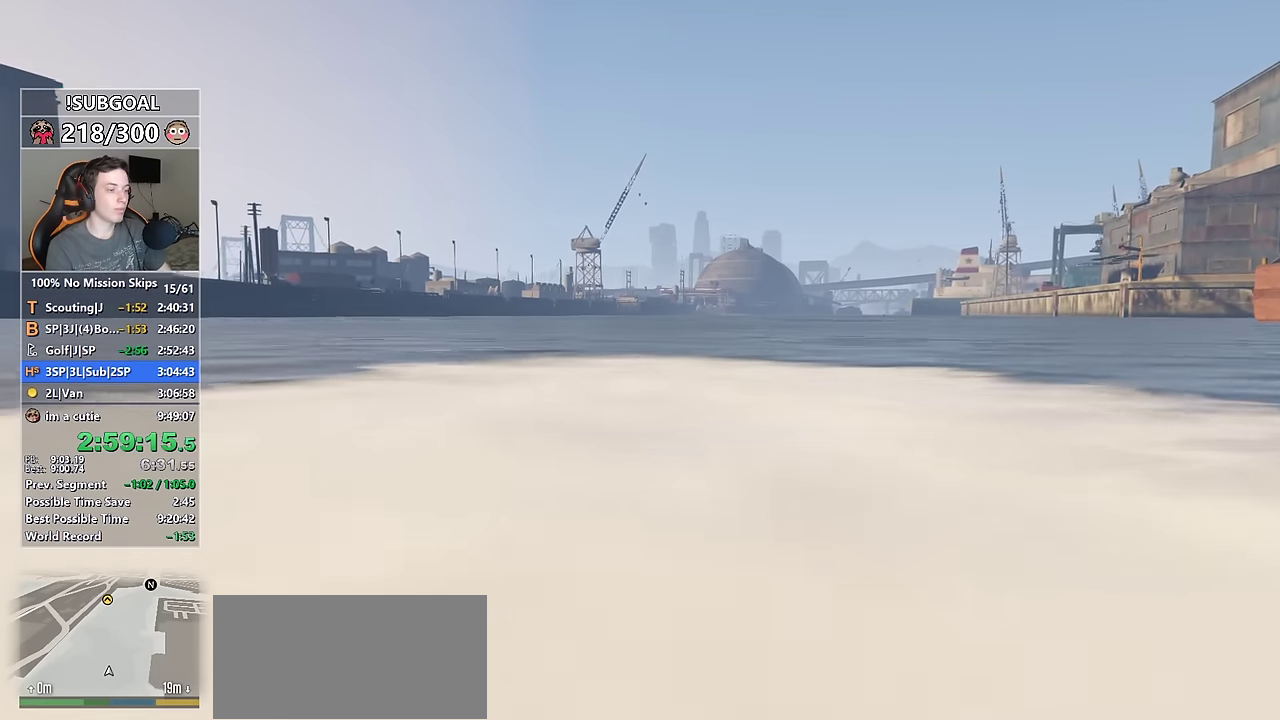
{"keys": ["num5", "w"], "mouse": [], "events": []}